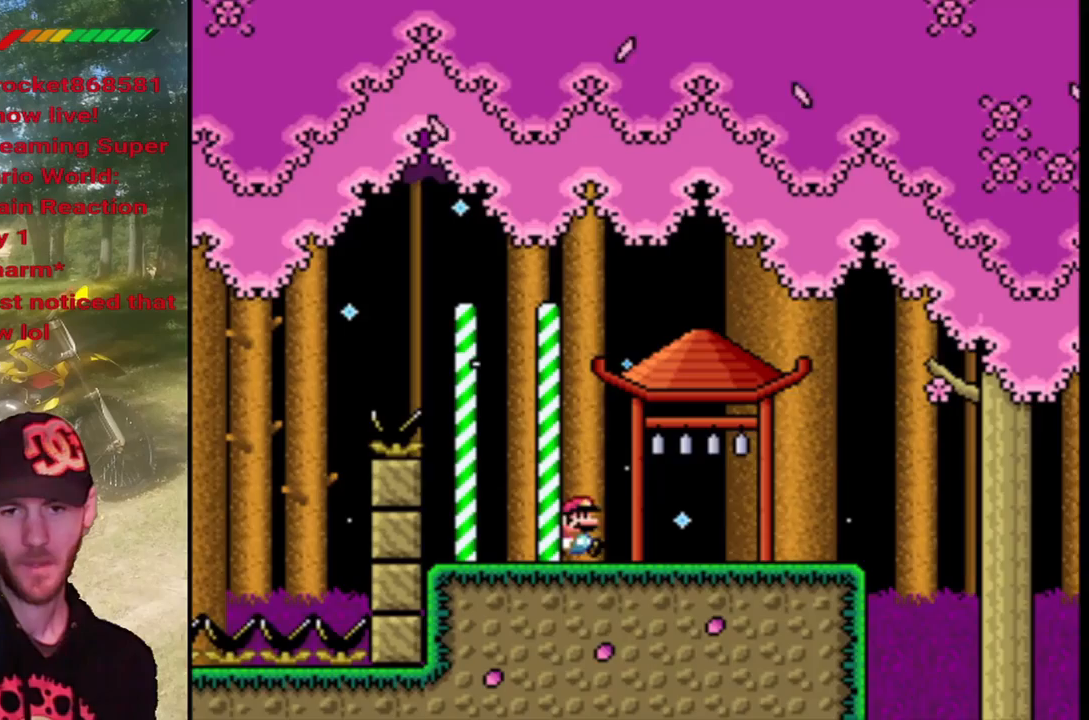
Gameplay with a controller (PlayStation layout); each line is a JSON object with the inputs held at the frame after it. "events" lists button and stick changes between this image and that frame as [ms after this image, input, new state], when the widget could be followed in between. Not read: L3 R3 left_stick right_stick.
{"buttons": ["SQUARE", "DPAD_RIGHT"], "events": []}
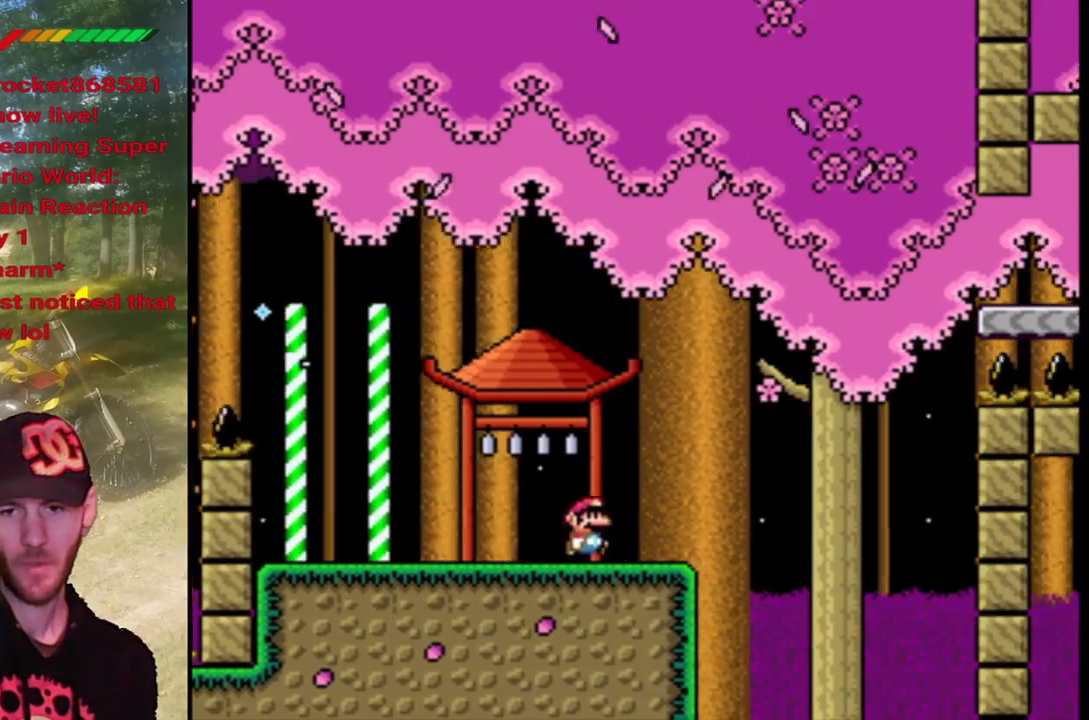
{"buttons": ["CROSS", "SQUARE", "DPAD_RIGHT"], "events": [[100, "CROSS", "down"]]}
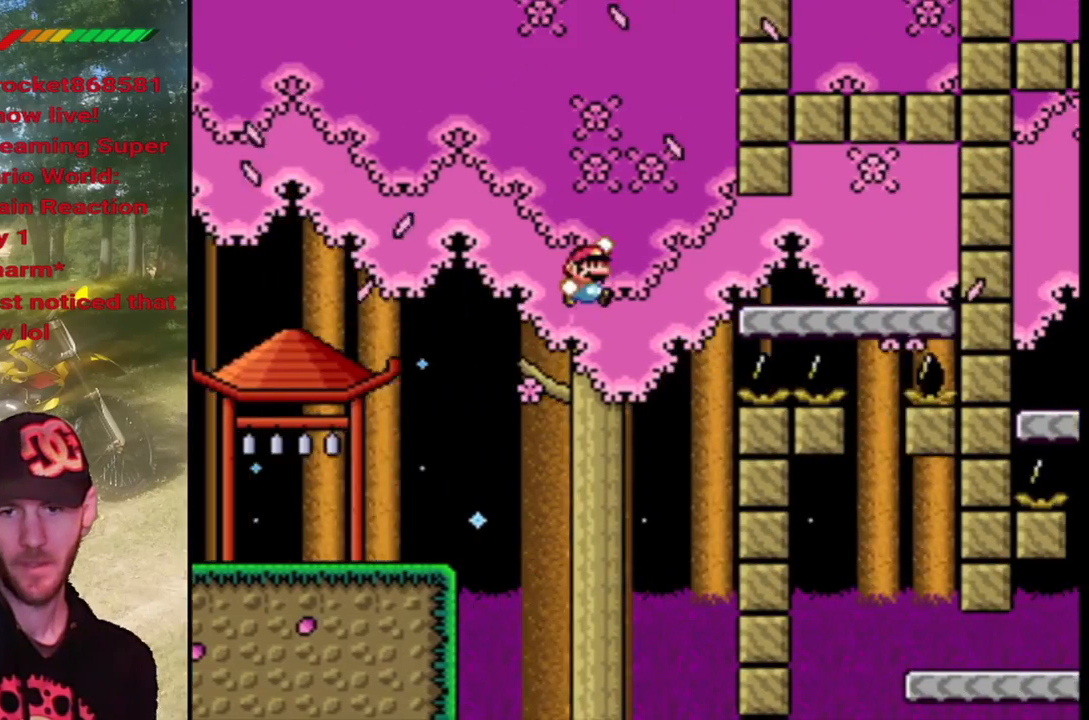
{"buttons": ["SQUARE", "DPAD_RIGHT"], "events": [[467, "CROSS", "up"]]}
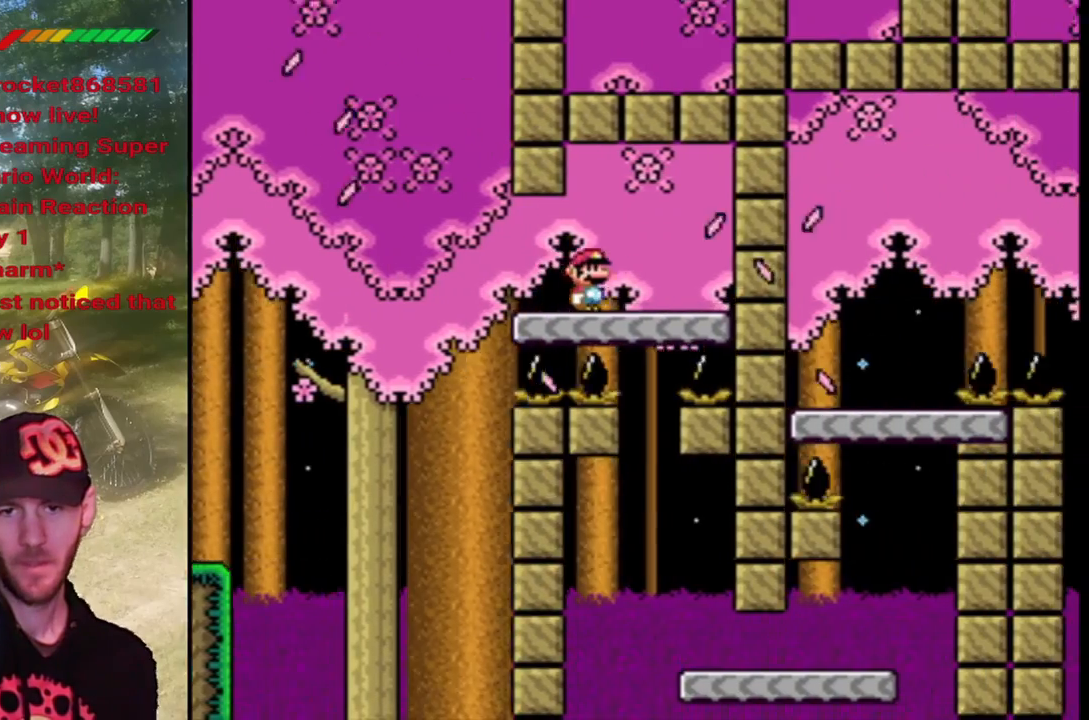
{"buttons": ["SQUARE"], "events": [[100, "DPAD_LEFT", "down"], [100, "DPAD_RIGHT", "up"], [100, "DPAD_UP", "down"], [233, "DPAD_UP", "up"], [300, "DPAD_LEFT", "up"]]}
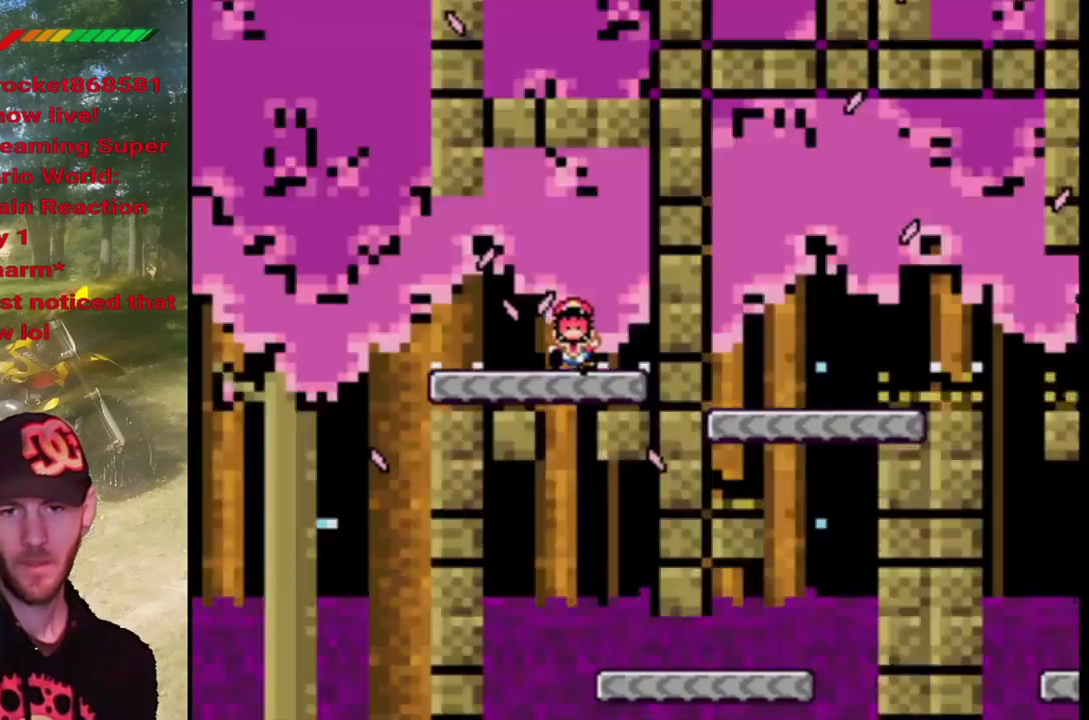
{"buttons": ["SQUARE"], "events": []}
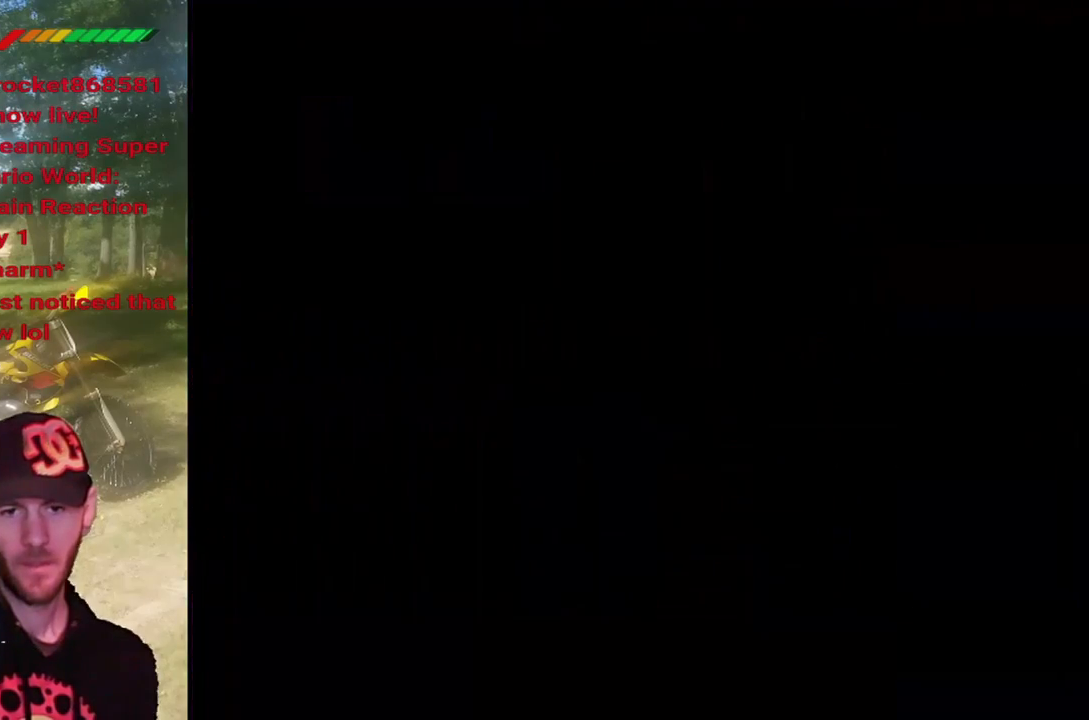
{"buttons": ["SQUARE"], "events": []}
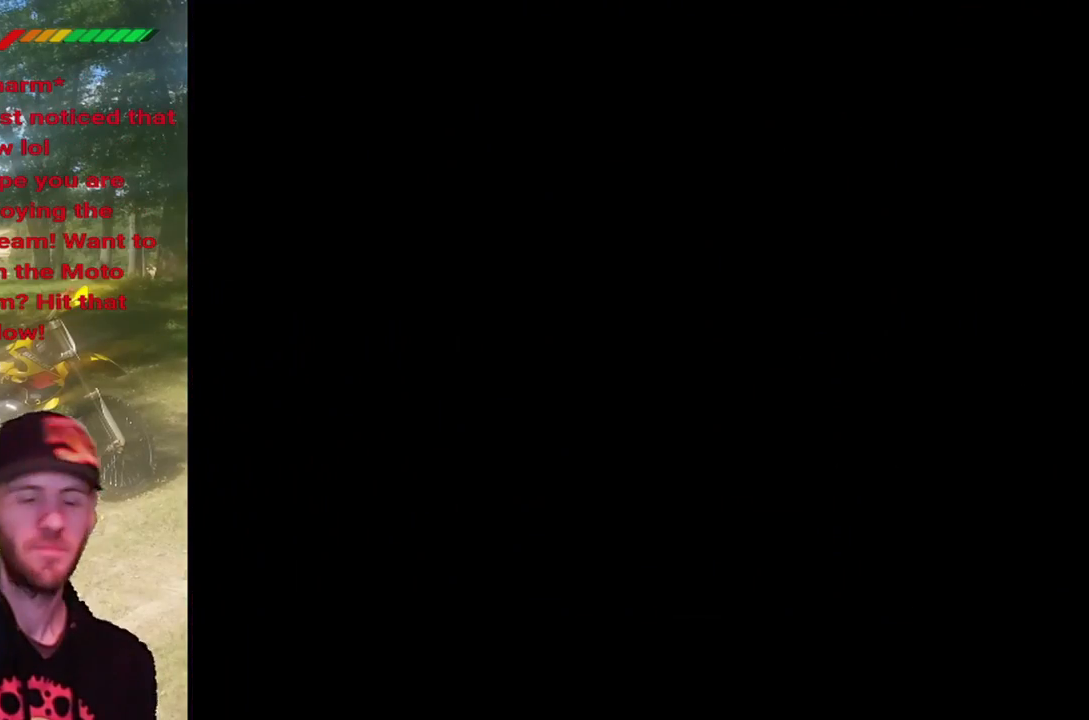
{"buttons": ["SQUARE"], "events": []}
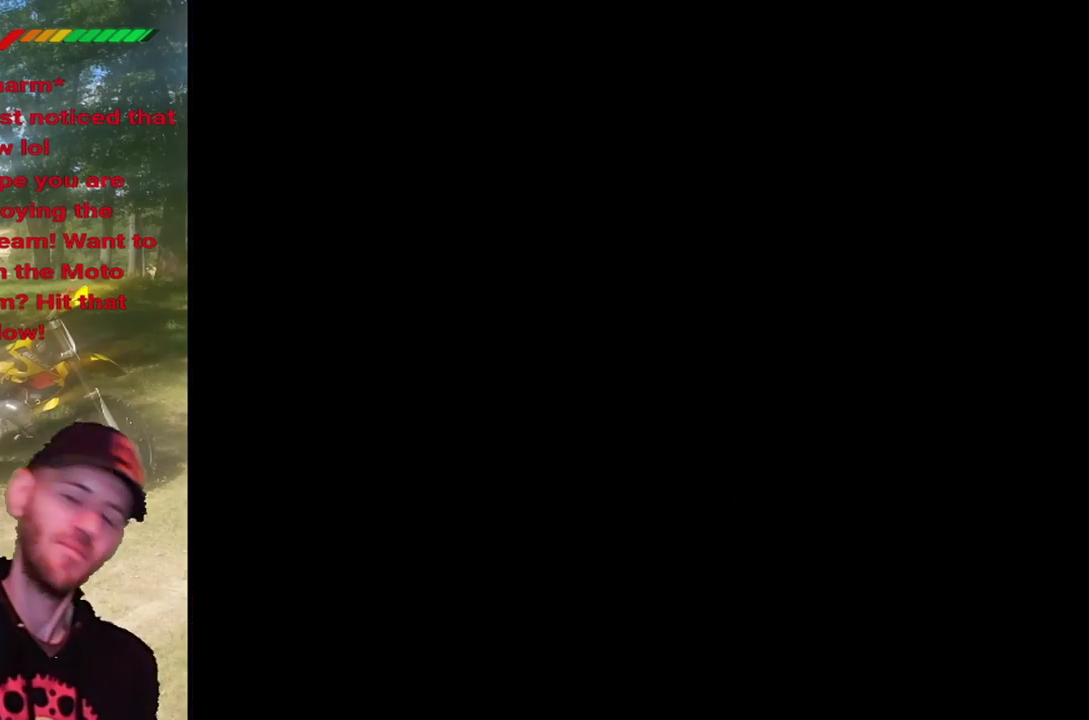
{"buttons": ["SQUARE", "DPAD_RIGHT"], "events": [[200, "DPAD_RIGHT", "down"]]}
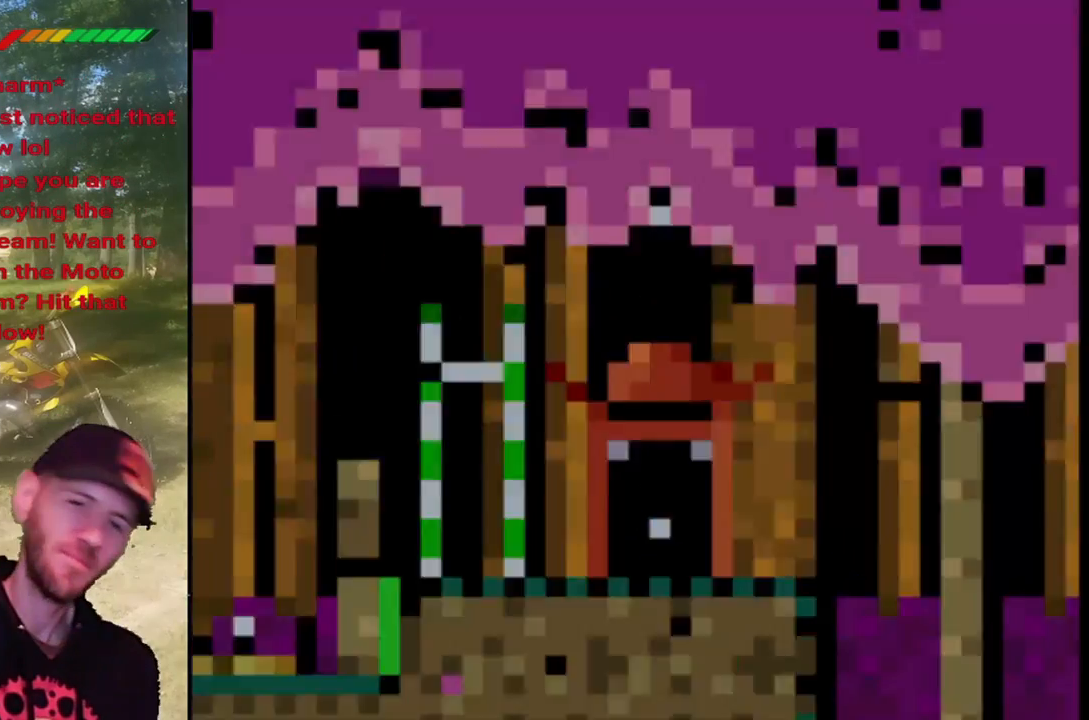
{"buttons": ["SQUARE", "DPAD_RIGHT"], "events": []}
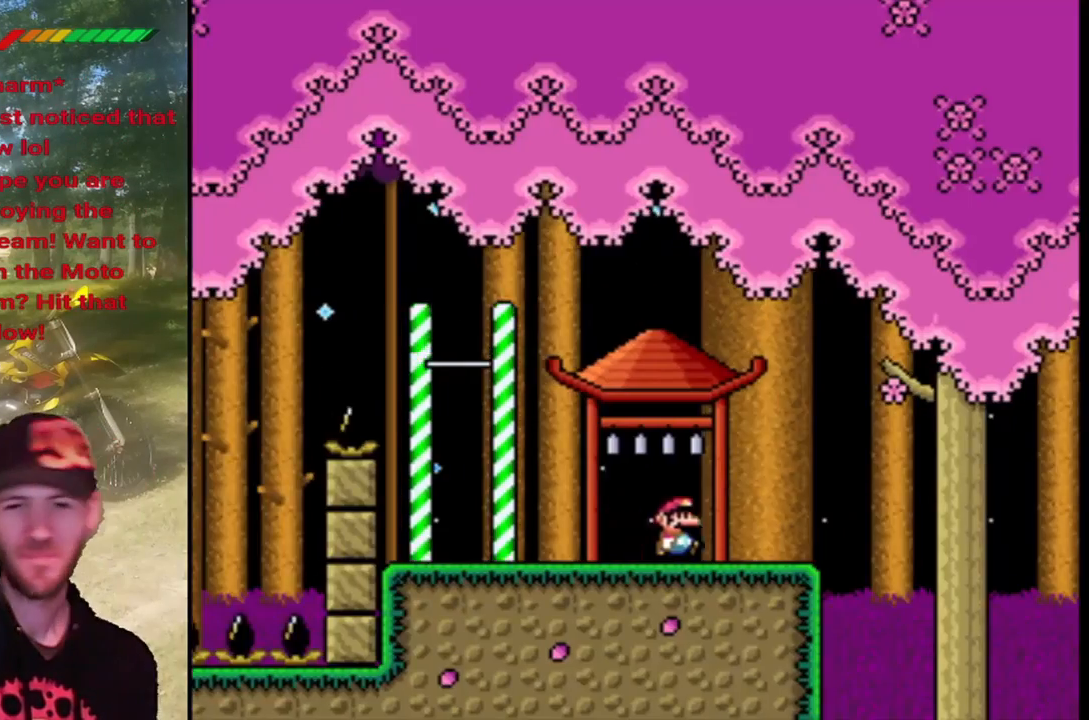
{"buttons": ["CROSS", "SQUARE", "DPAD_RIGHT"], "events": [[267, "CROSS", "down"]]}
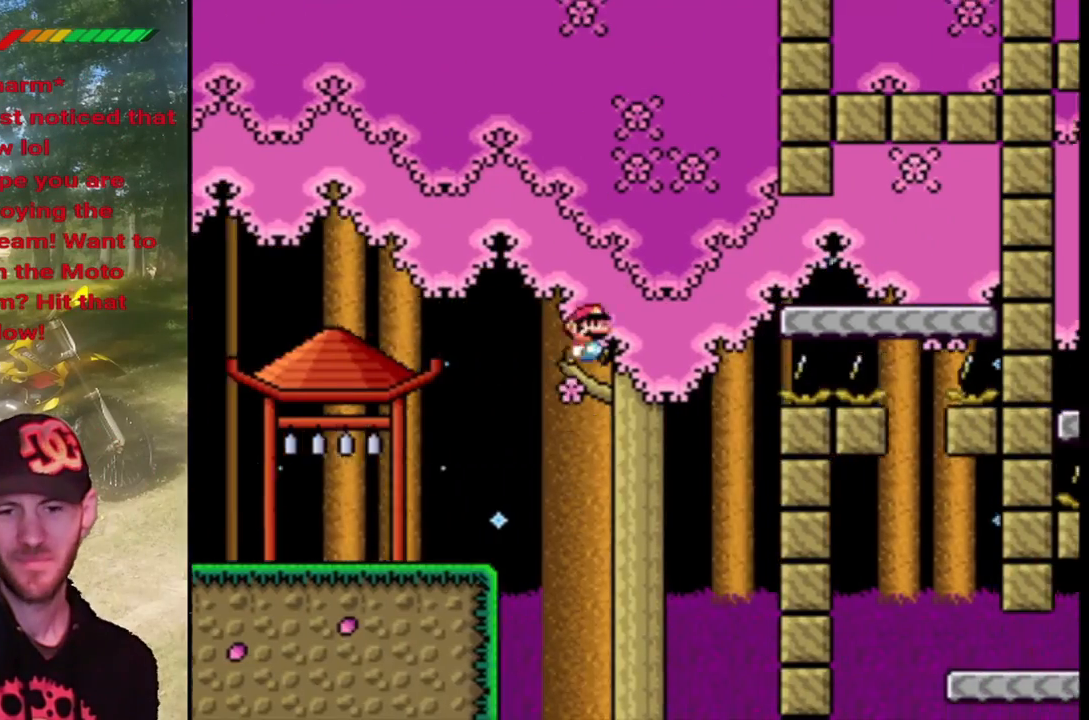
{"buttons": ["CROSS", "SQUARE", "DPAD_RIGHT"], "events": []}
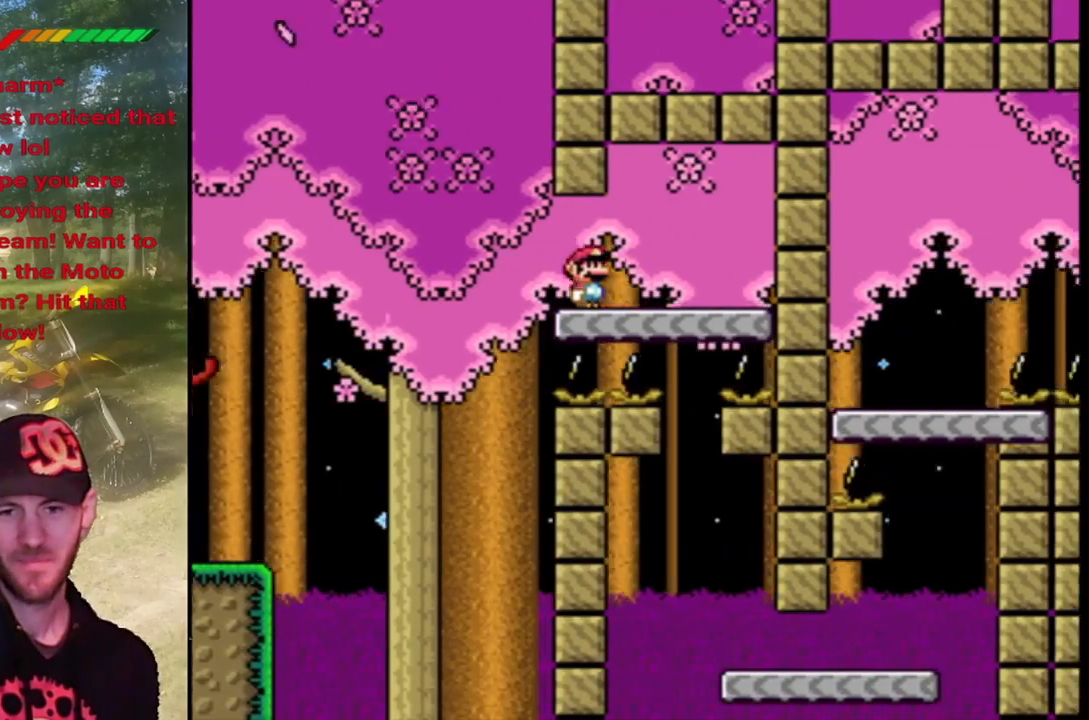
{"buttons": ["SQUARE"], "events": [[33, "CROSS", "up"], [67, "DPAD_RIGHT", "up"], [167, "DPAD_LEFT", "down"], [267, "DPAD_LEFT", "up"]]}
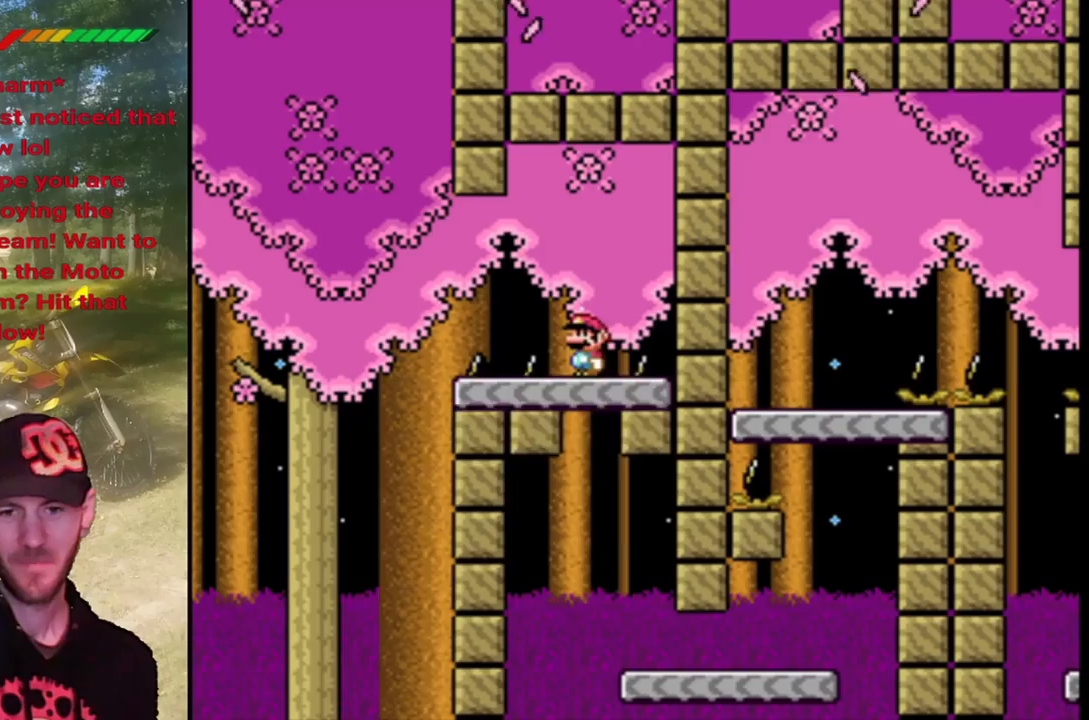
{"buttons": ["SQUARE", "DPAD_RIGHT"], "events": [[100, "DPAD_RIGHT", "down"]]}
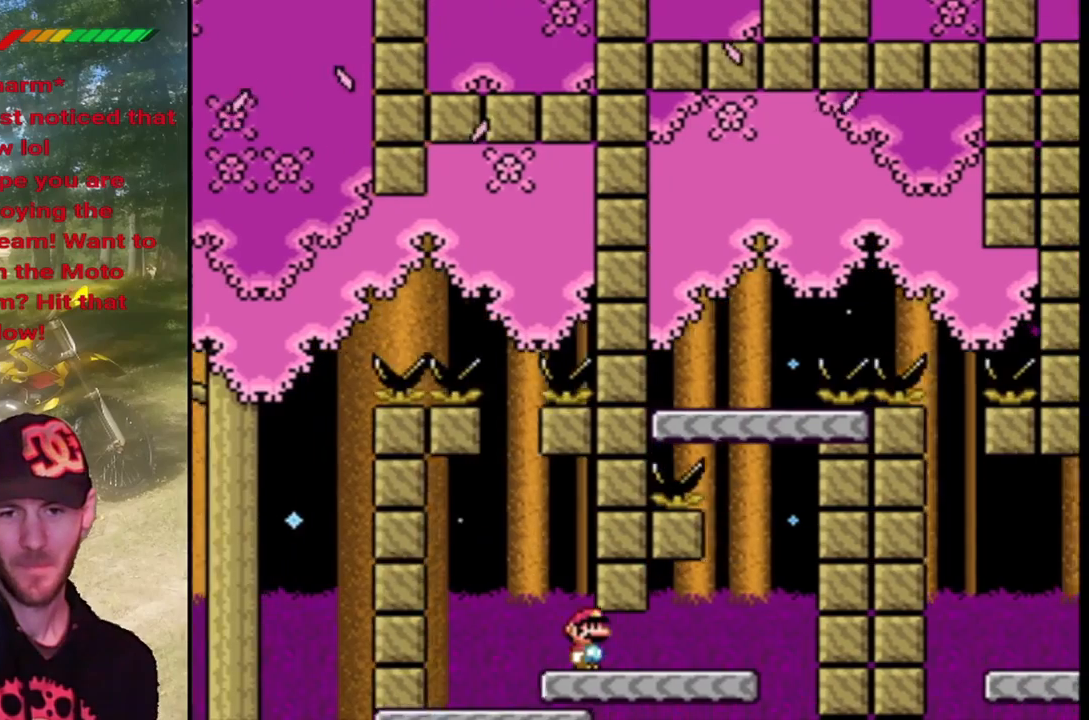
{"buttons": ["CROSS", "SQUARE", "DPAD_LEFT"], "events": [[200, "CROSS", "down"], [200, "DPAD_RIGHT", "up"], [300, "DPAD_LEFT", "down"]]}
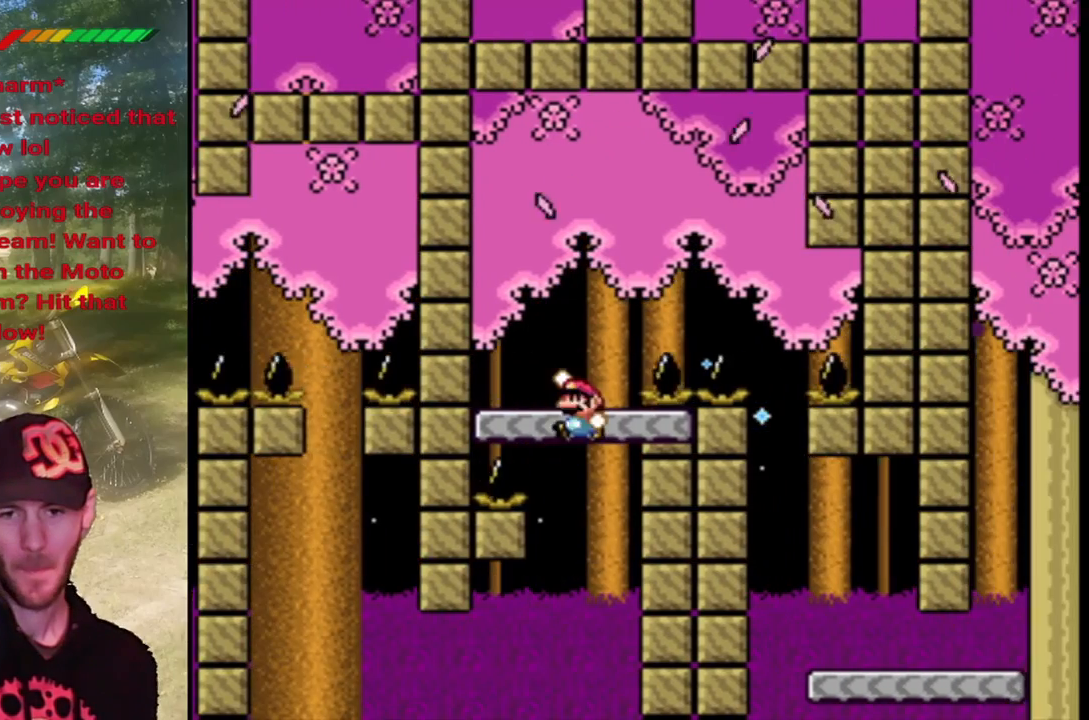
{"buttons": ["CROSS", "SQUARE", "DPAD_RIGHT"], "events": [[67, "DPAD_LEFT", "up"], [133, "CROSS", "up"], [167, "DPAD_RIGHT", "down"], [333, "CROSS", "down"]]}
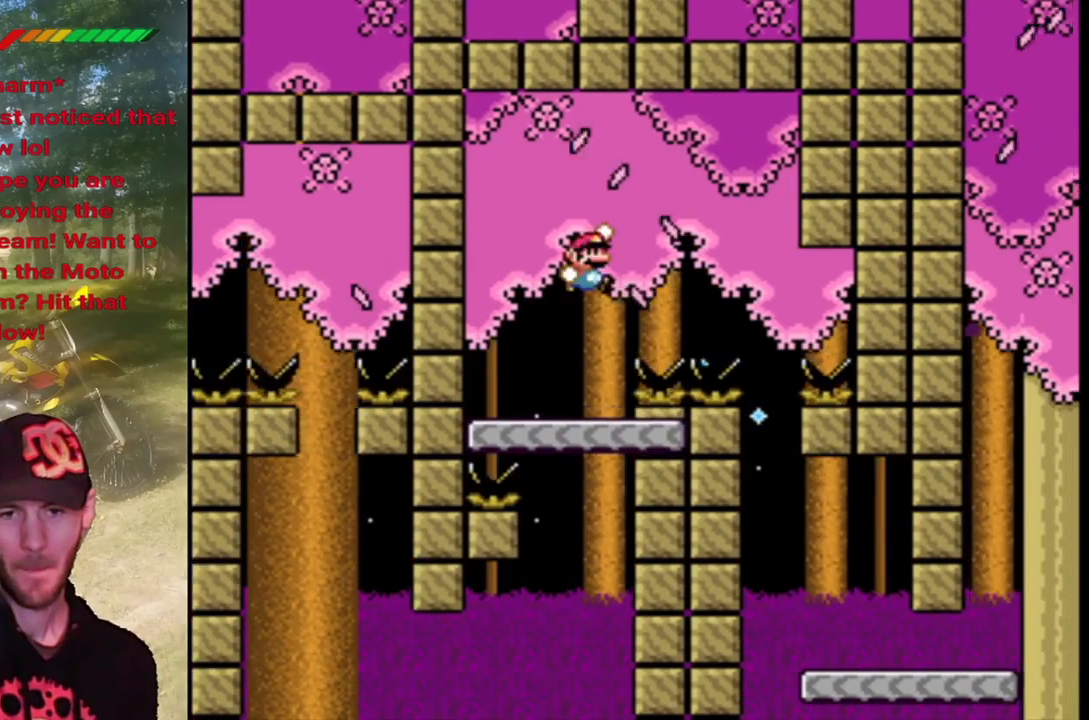
{"buttons": ["SQUARE"], "events": [[233, "CROSS", "up"], [267, "DPAD_RIGHT", "up"], [333, "DPAD_LEFT", "down"], [467, "DPAD_LEFT", "up"]]}
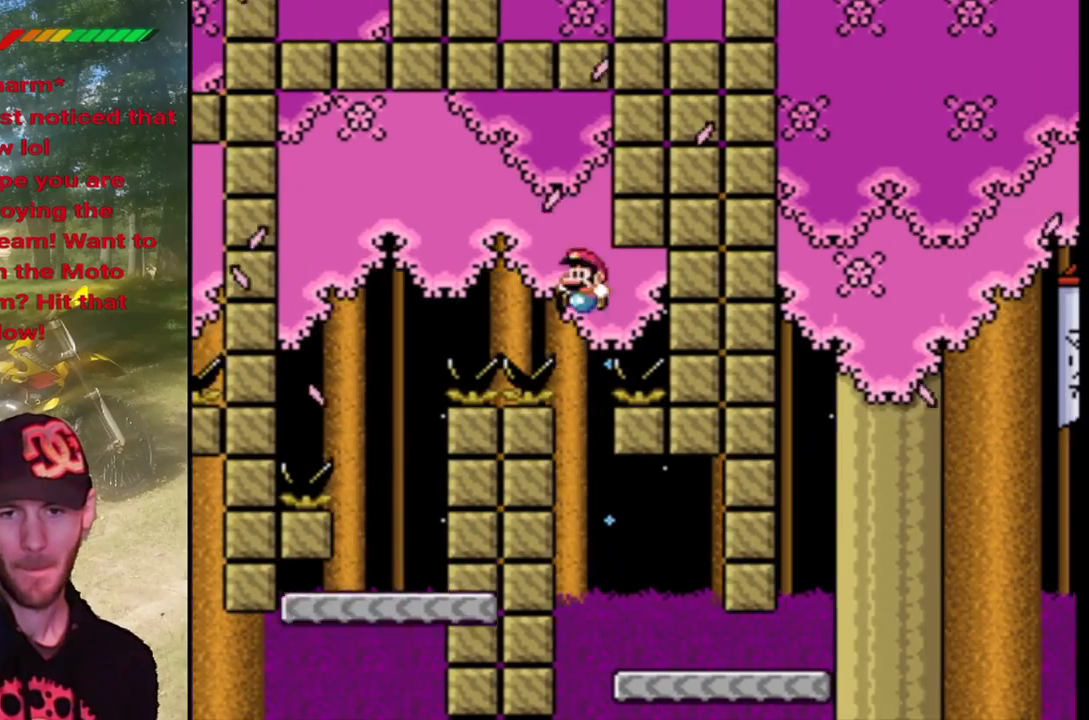
{"buttons": ["SQUARE", "DPAD_RIGHT"], "events": [[100, "DPAD_RIGHT", "down"]]}
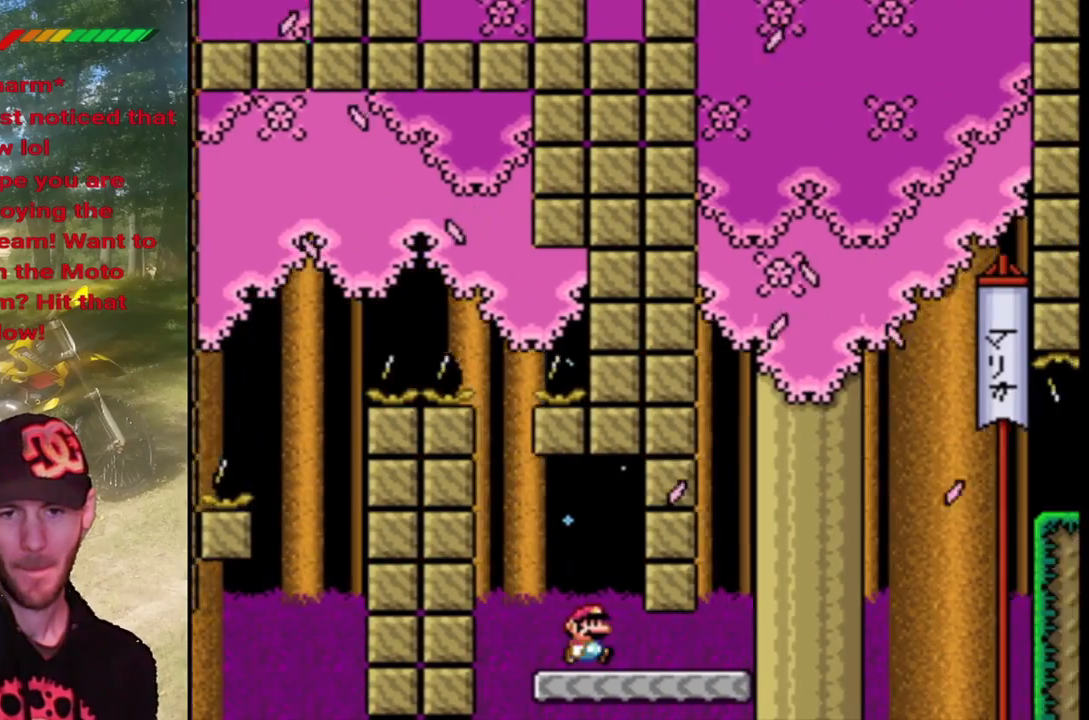
{"buttons": ["CROSS", "SQUARE", "DPAD_RIGHT"], "events": [[300, "CROSS", "down"]]}
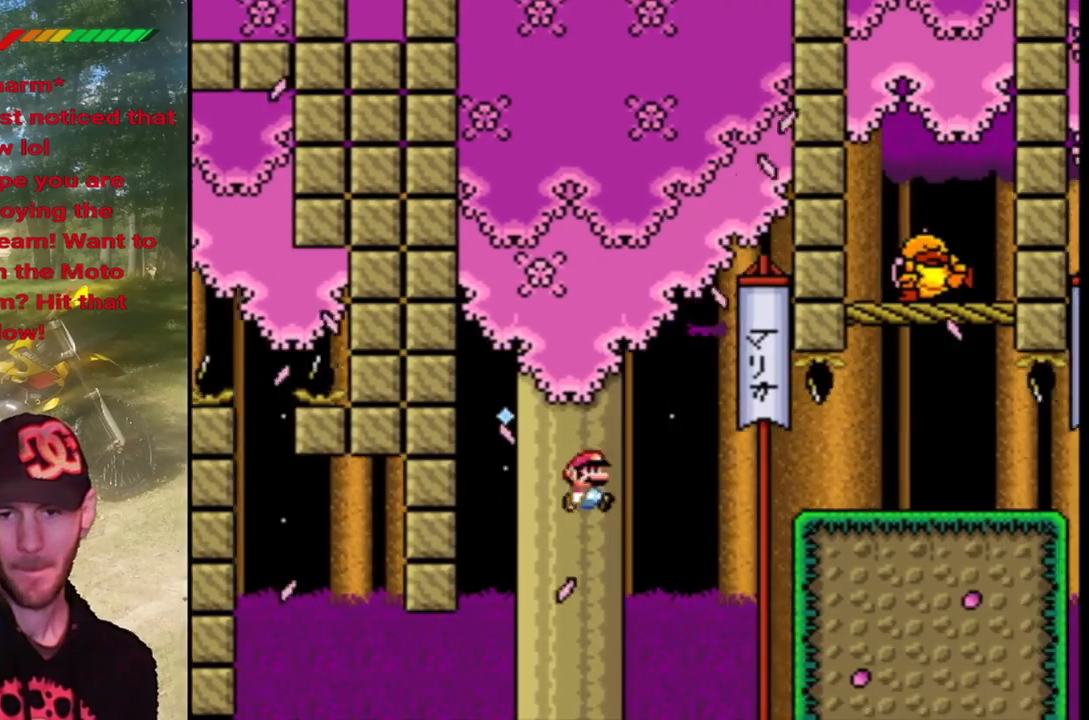
{"buttons": ["SQUARE", "DPAD_RIGHT"], "events": [[200, "CROSS", "up"]]}
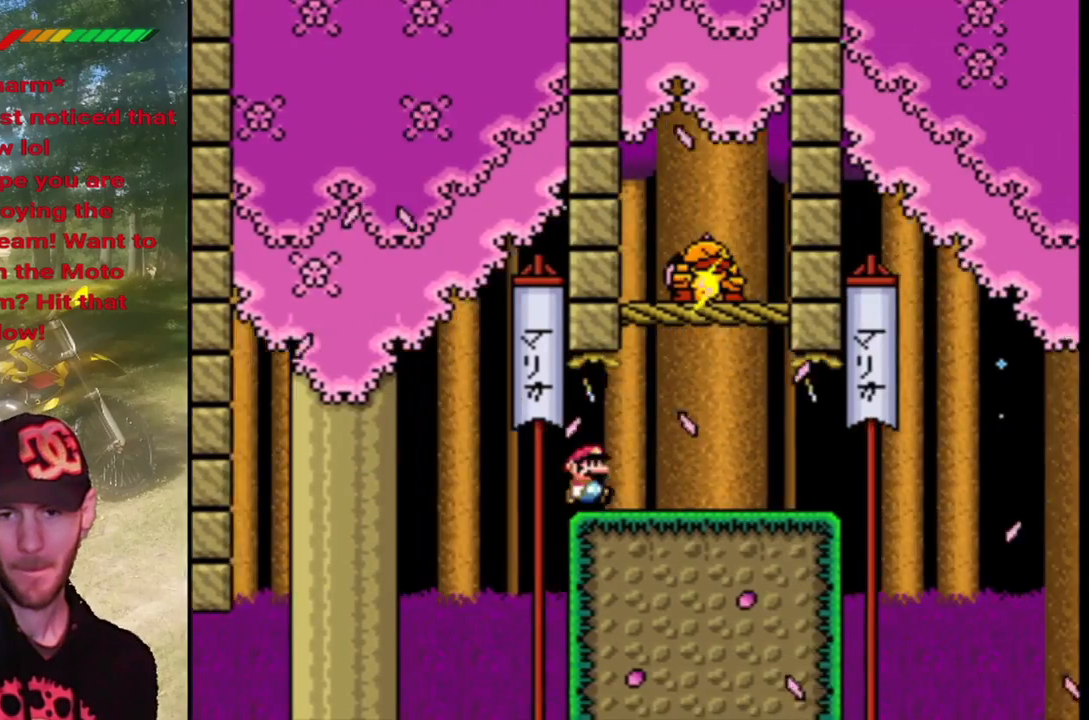
{"buttons": ["CROSS", "SQUARE", "DPAD_RIGHT"], "events": [[500, "CROSS", "down"]]}
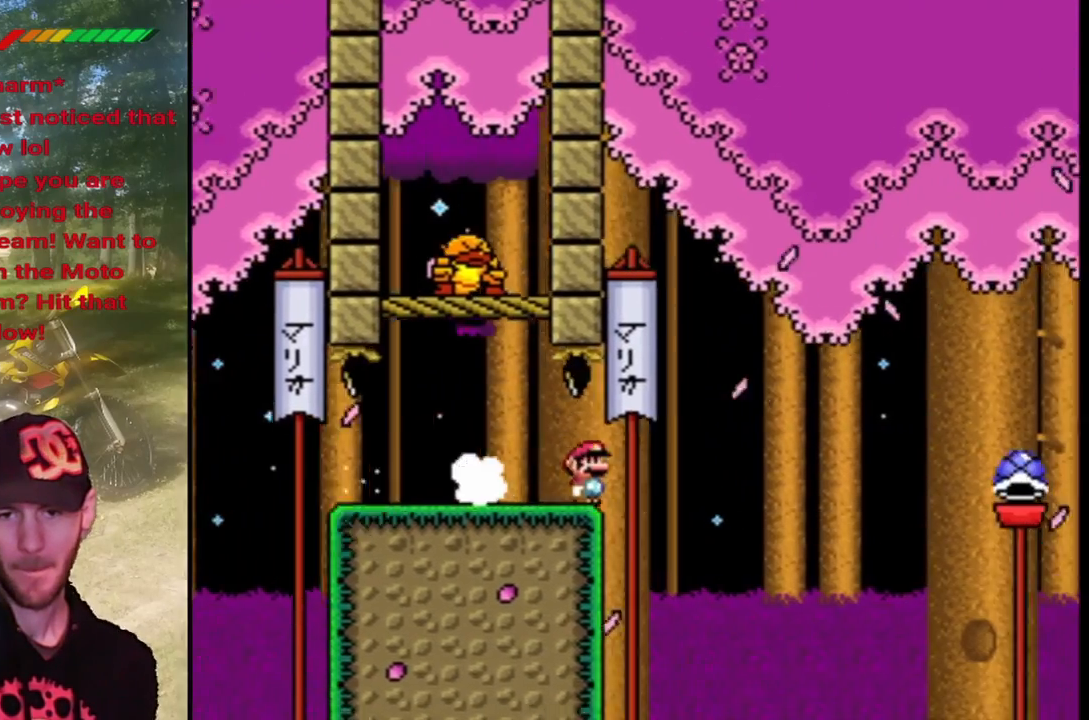
{"buttons": ["CROSS", "SQUARE", "DPAD_RIGHT"], "events": []}
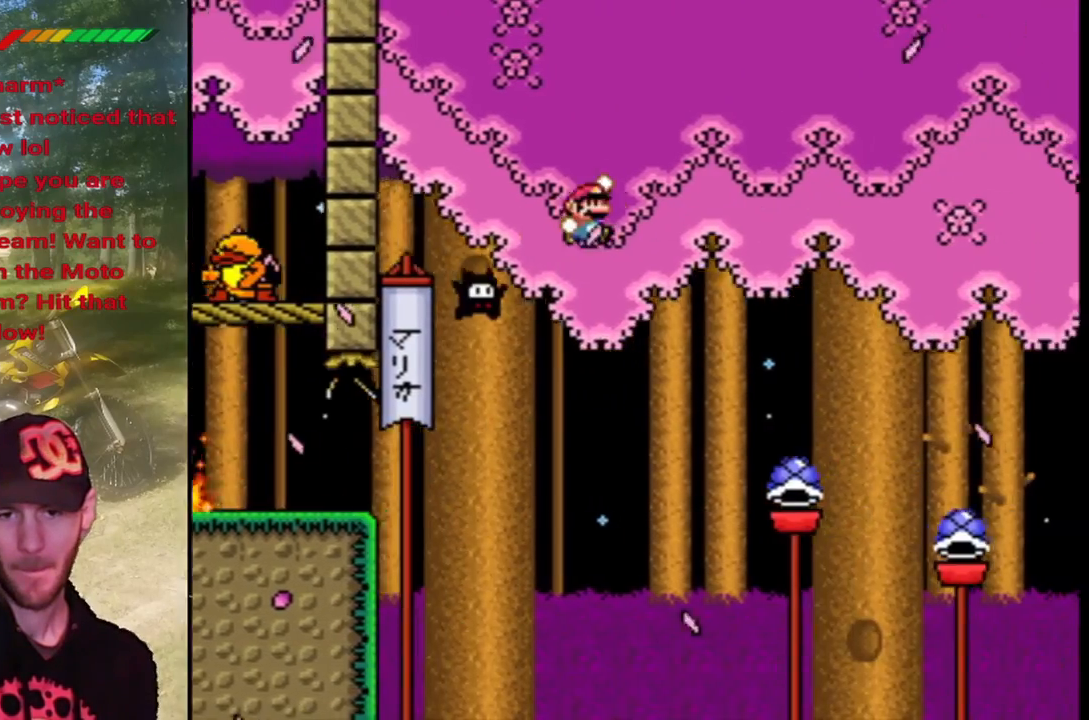
{"buttons": ["CIRCLE", "TRIANGLE", "DPAD_RIGHT"], "events": [[100, "CROSS", "up"], [133, "TRIANGLE", "down"], [167, "SQUARE", "up"], [233, "CIRCLE", "down"]]}
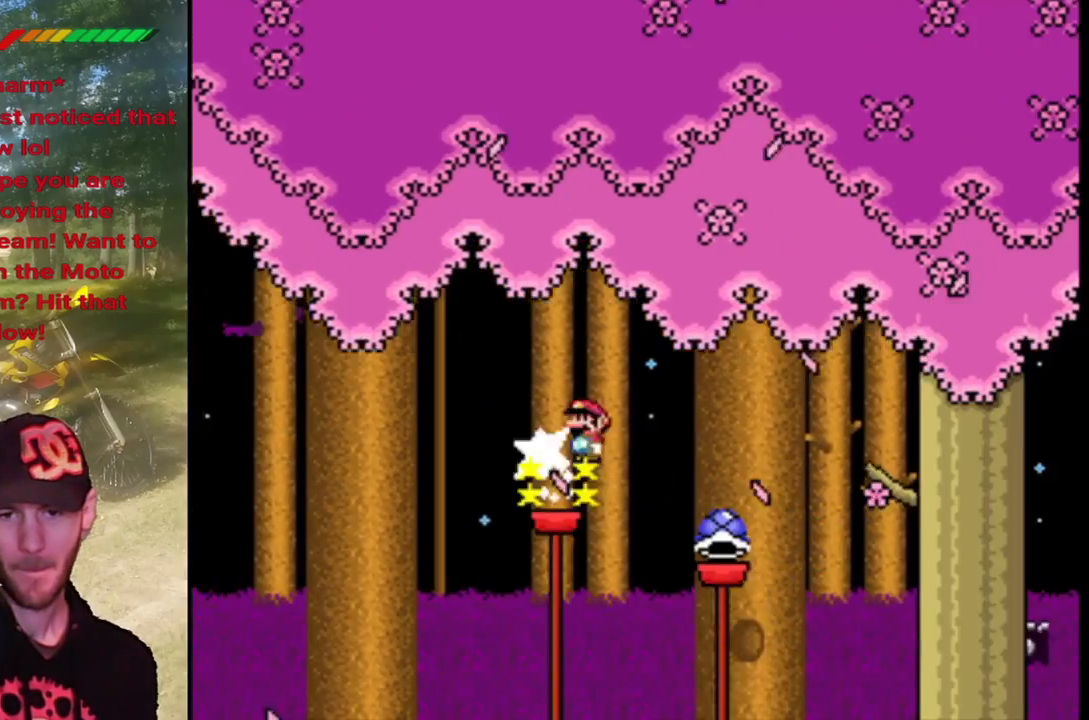
{"buttons": ["CROSS", "SQUARE", "DPAD_RIGHT"], "events": [[367, "CIRCLE", "up"], [400, "CROSS", "down"], [400, "SQUARE", "down"], [400, "TRIANGLE", "up"]]}
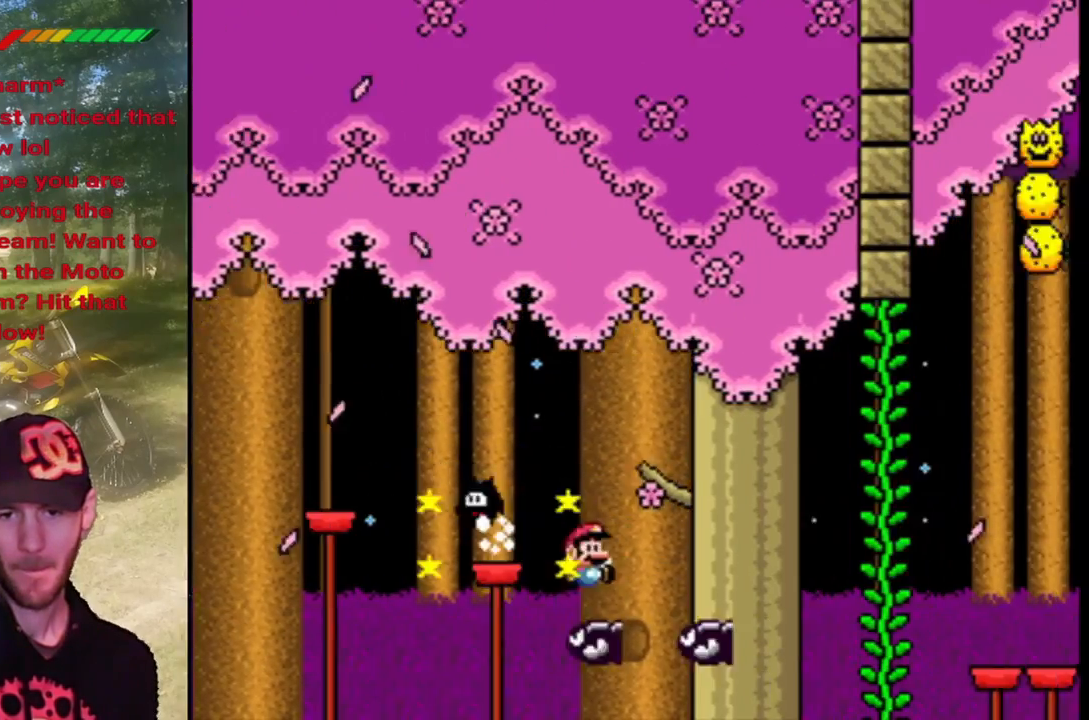
{"buttons": ["CROSS", "SQUARE", "DPAD_RIGHT"], "events": []}
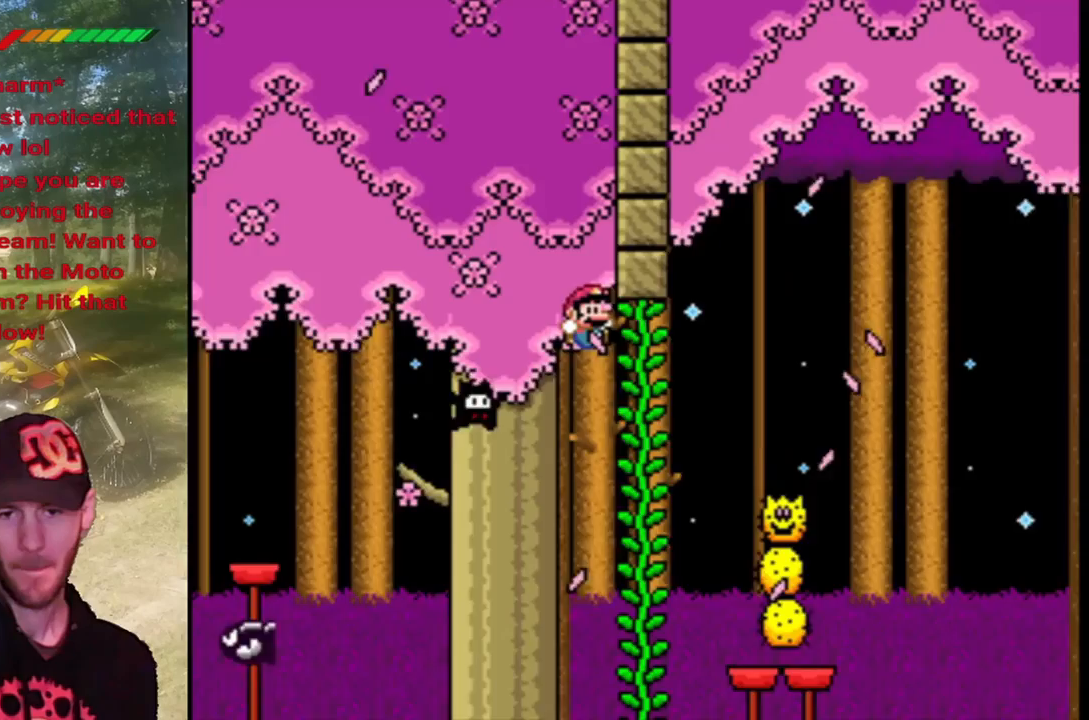
{"buttons": ["CIRCLE", "TRIANGLE", "DPAD_RIGHT"], "events": [[200, "CROSS", "up"], [200, "TRIANGLE", "down"], [233, "CIRCLE", "down"], [233, "SQUARE", "up"]]}
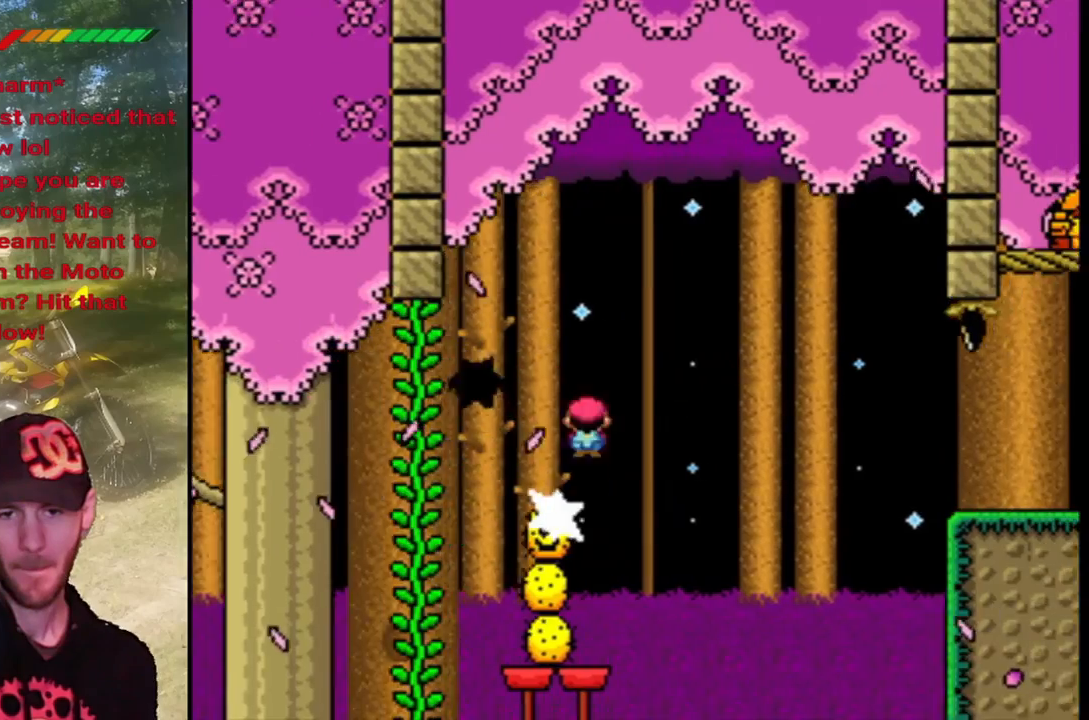
{"buttons": ["CROSS", "SQUARE", "DPAD_RIGHT"], "events": [[367, "CIRCLE", "up"], [400, "SQUARE", "down"], [433, "TRIANGLE", "up"], [467, "CROSS", "down"]]}
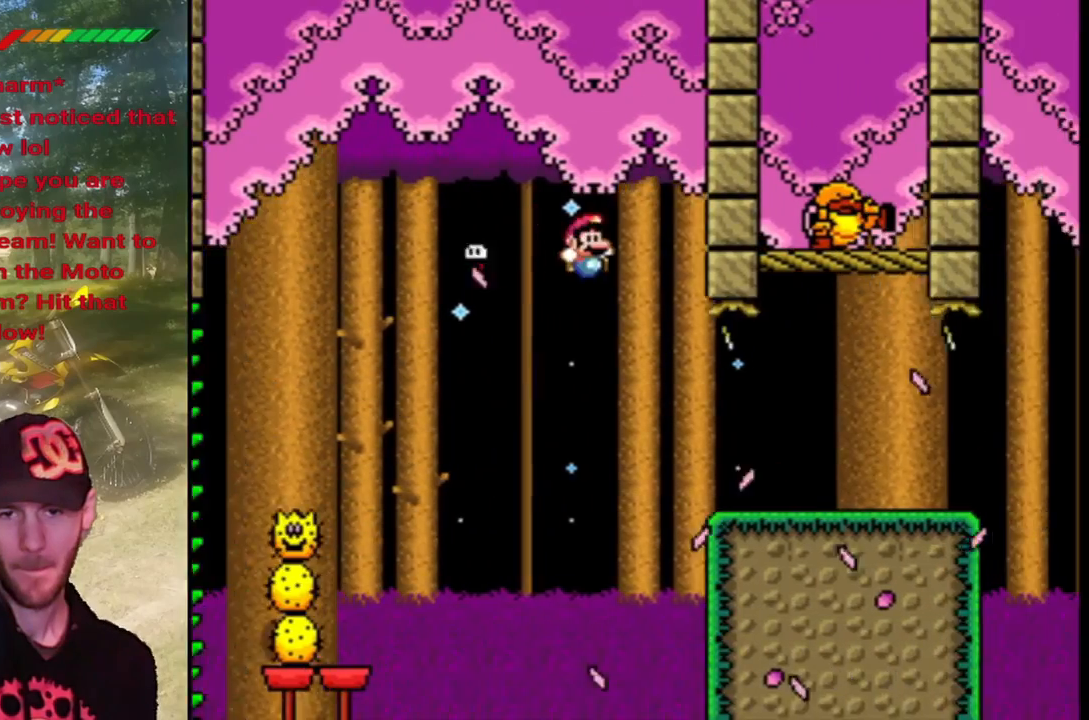
{"buttons": ["SQUARE", "DPAD_RIGHT"], "events": [[233, "CROSS", "up"]]}
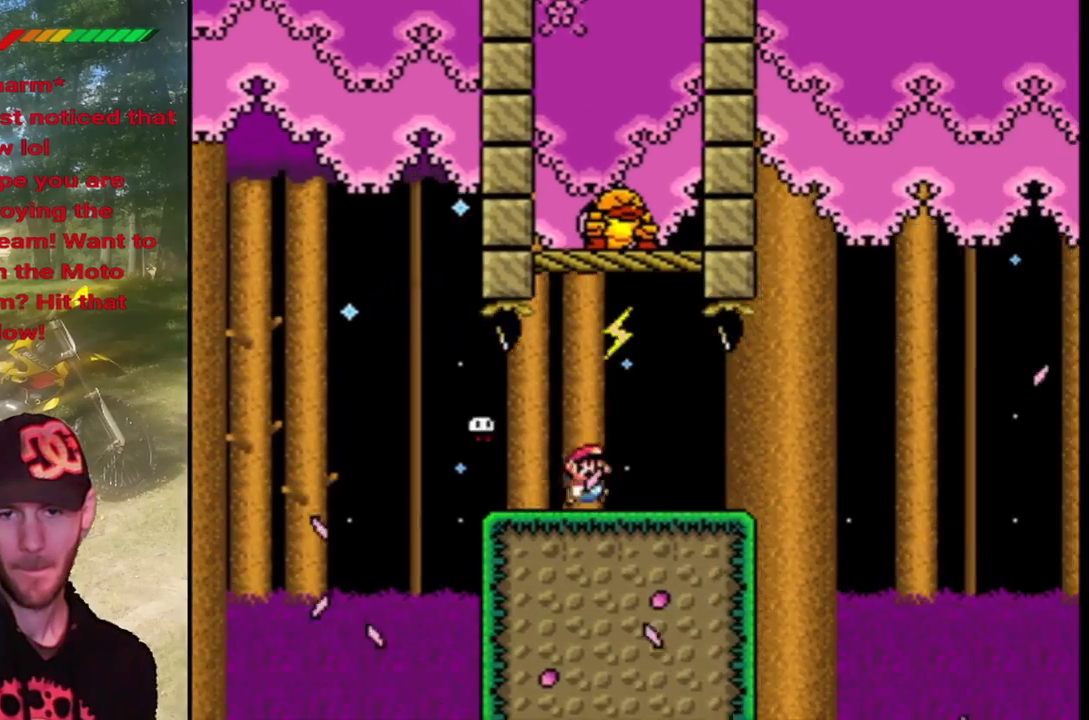
{"buttons": ["CROSS", "SQUARE", "DPAD_RIGHT"], "events": [[333, "CROSS", "down"]]}
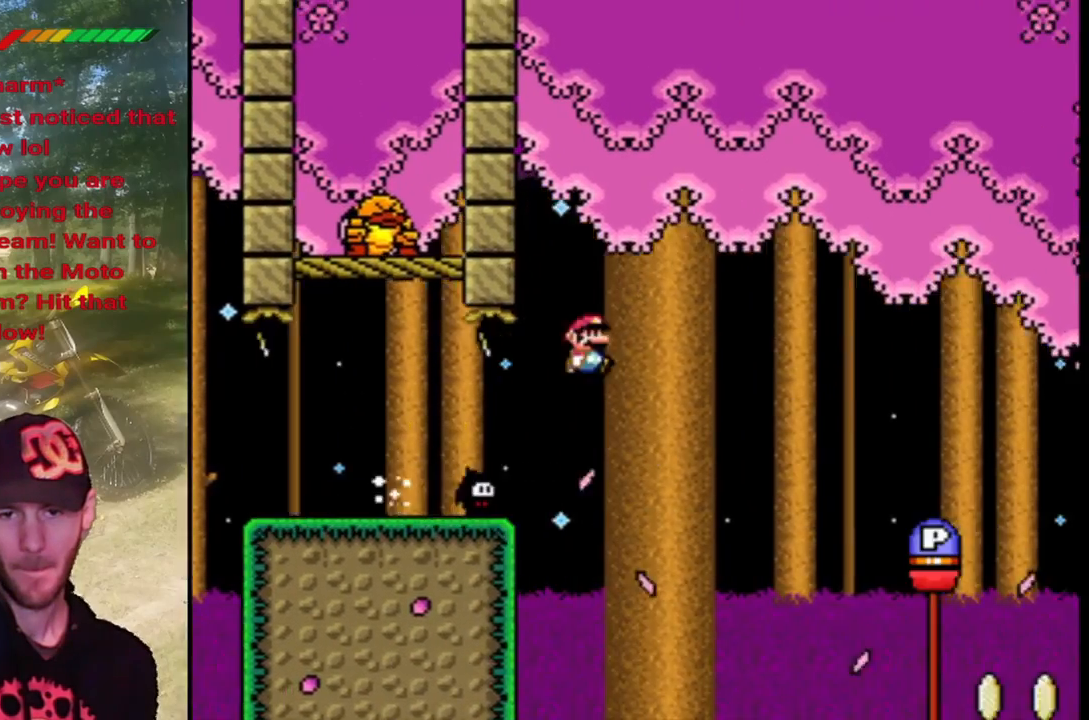
{"buttons": ["DPAD_RIGHT"], "events": [[467, "CROSS", "up"], [500, "SQUARE", "up"]]}